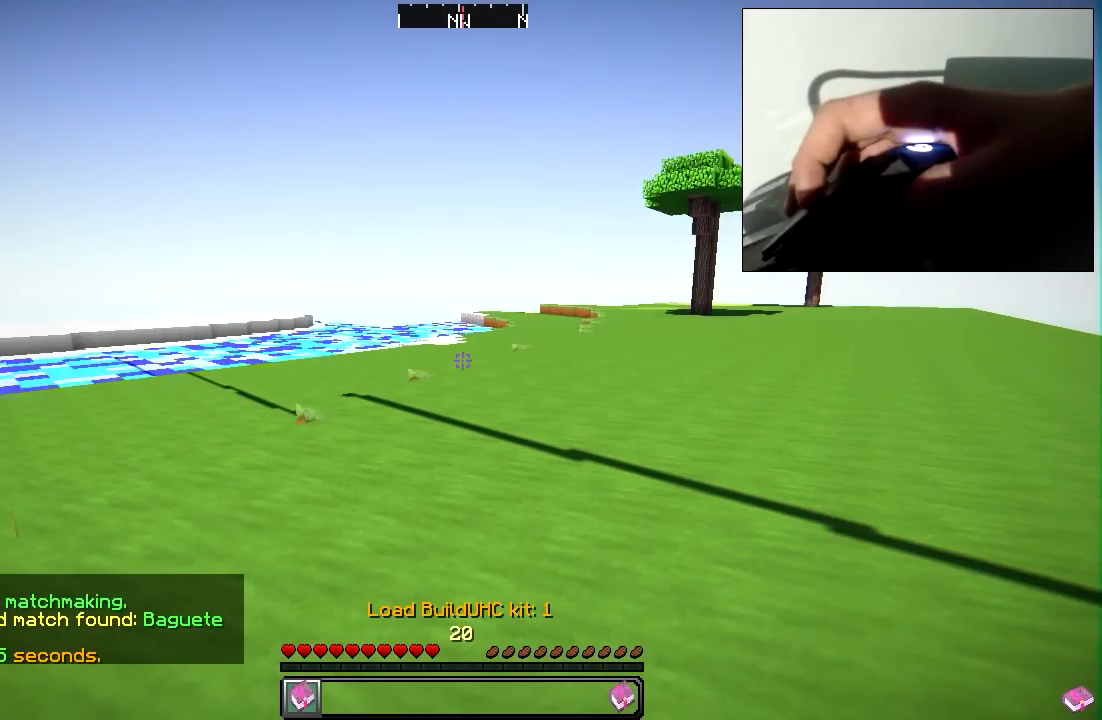
Gameplay with keyboard and mouse; each line is a JSON object with the keys and mouse buttons held at the frame after it. "events" lists presses ("down") and releases ("up") of "a", "d", "s", "w", "mouse_left" and "mouse_right" between this image and that frame as [ms after this image, input, new state], when the widget could be followed in between. "mouse_left", "mouse_right" = the "left", "right" buttons of the "mouse" list. No other keys are recorded. Fast repeated clicks can show as one long hold. Mouse movement is not recorded.
{"keys": [], "mouse": [], "events": []}
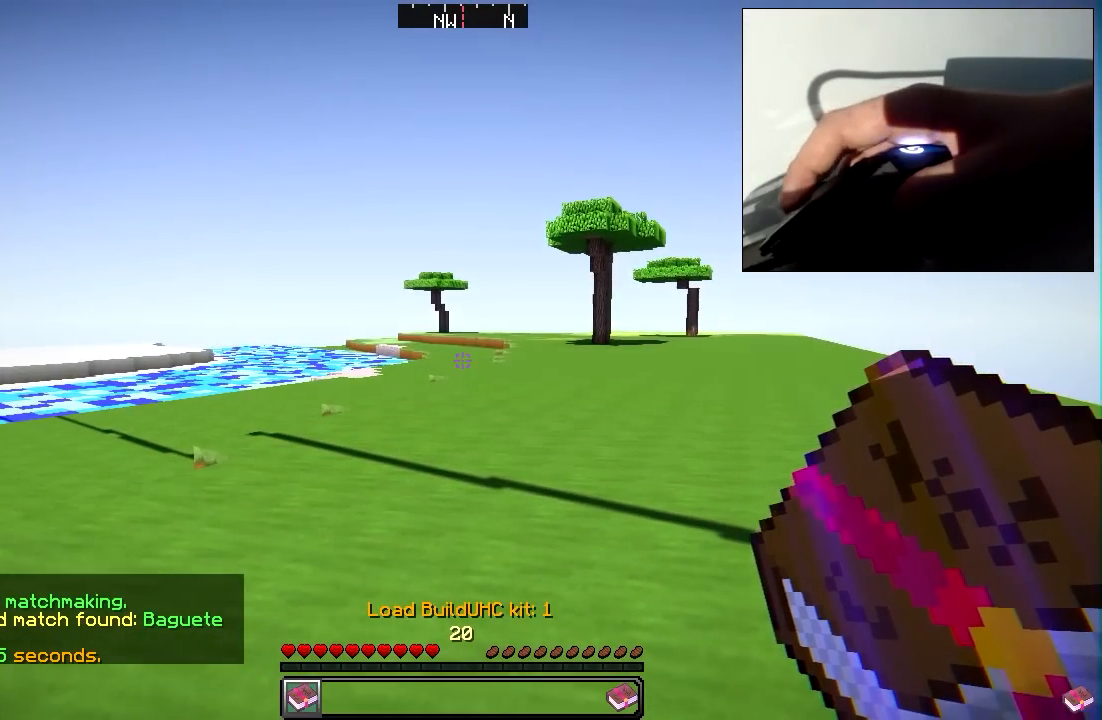
{"keys": ["w"], "mouse": [], "events": [[17, "mouse_left", "down"], [17, "mouse_right", "down"], [117, "w", "down"], [133, "mouse_left", "up"], [133, "mouse_right", "up"]]}
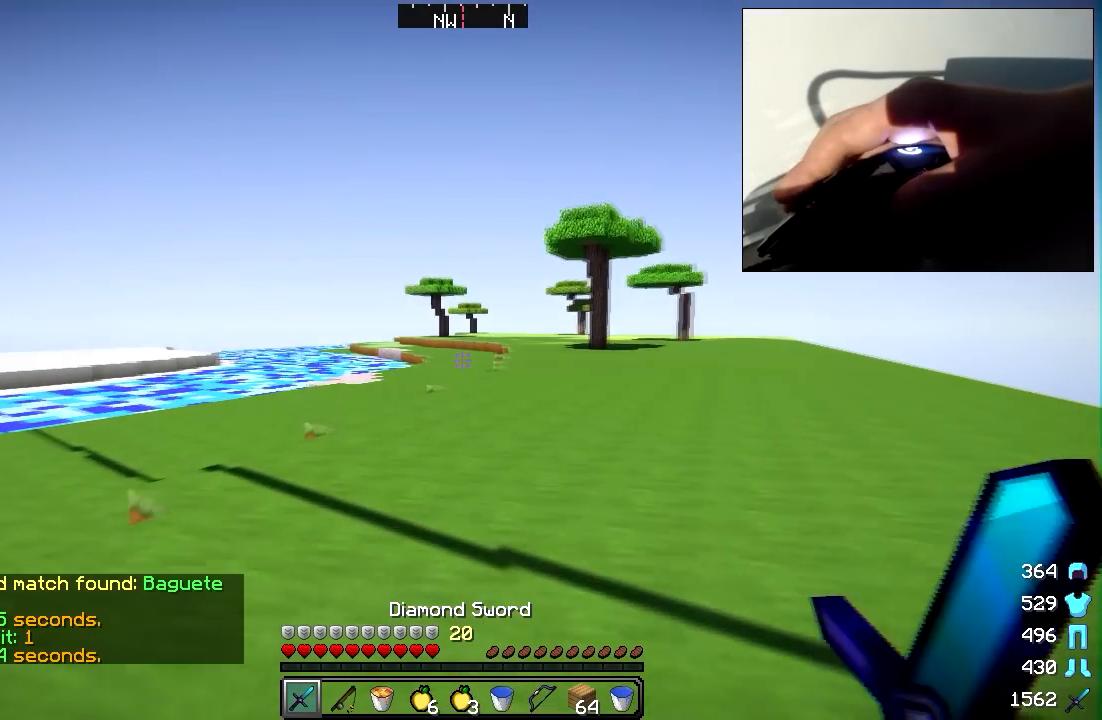
{"keys": ["w"], "mouse": [], "events": [[67, "a", "down"], [233, "a", "up"]]}
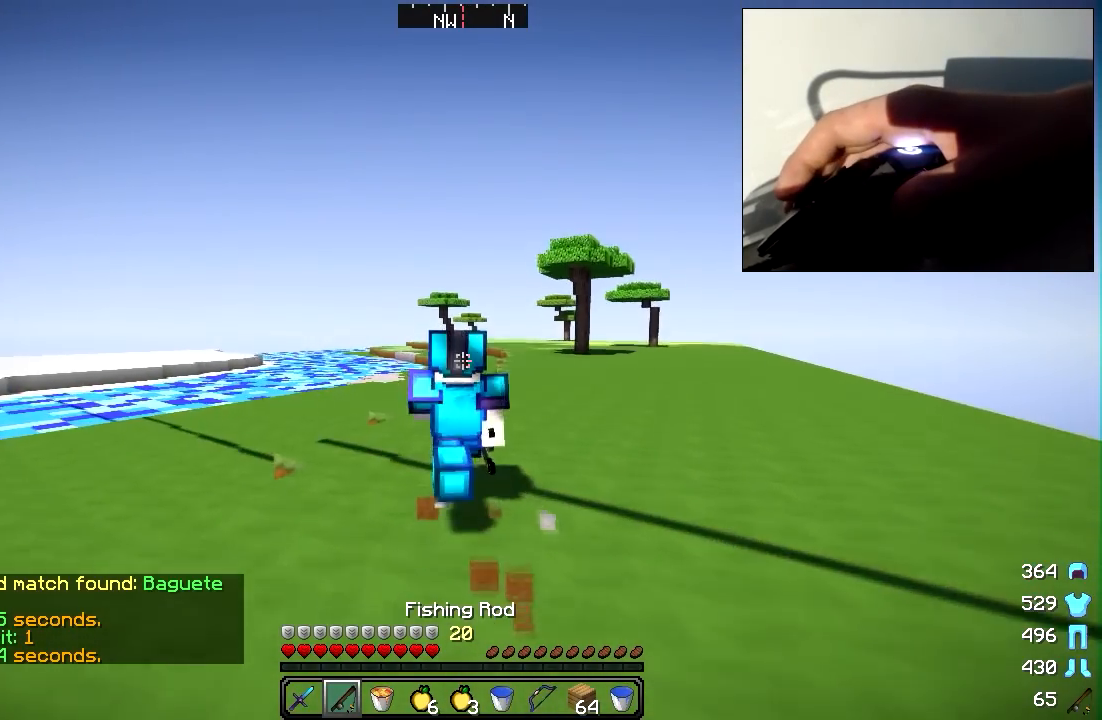
{"keys": ["w"], "mouse": [], "events": []}
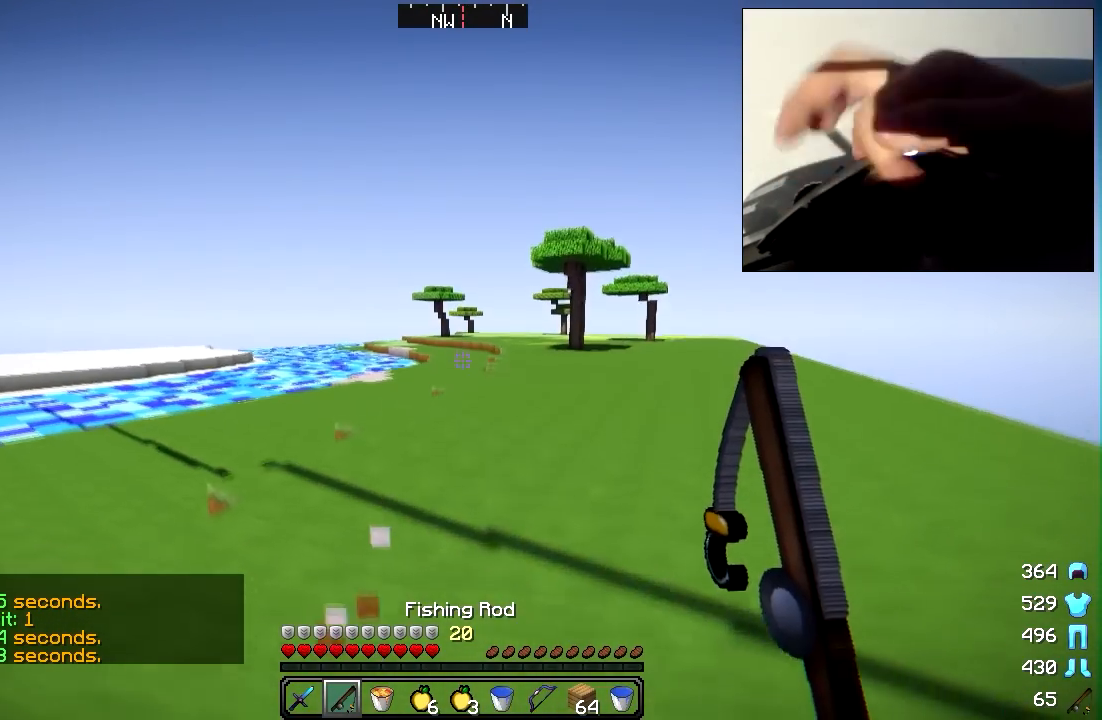
{"keys": ["w"], "mouse": [], "events": [[217, "mouse_right", "down"], [333, "mouse_right", "up"]]}
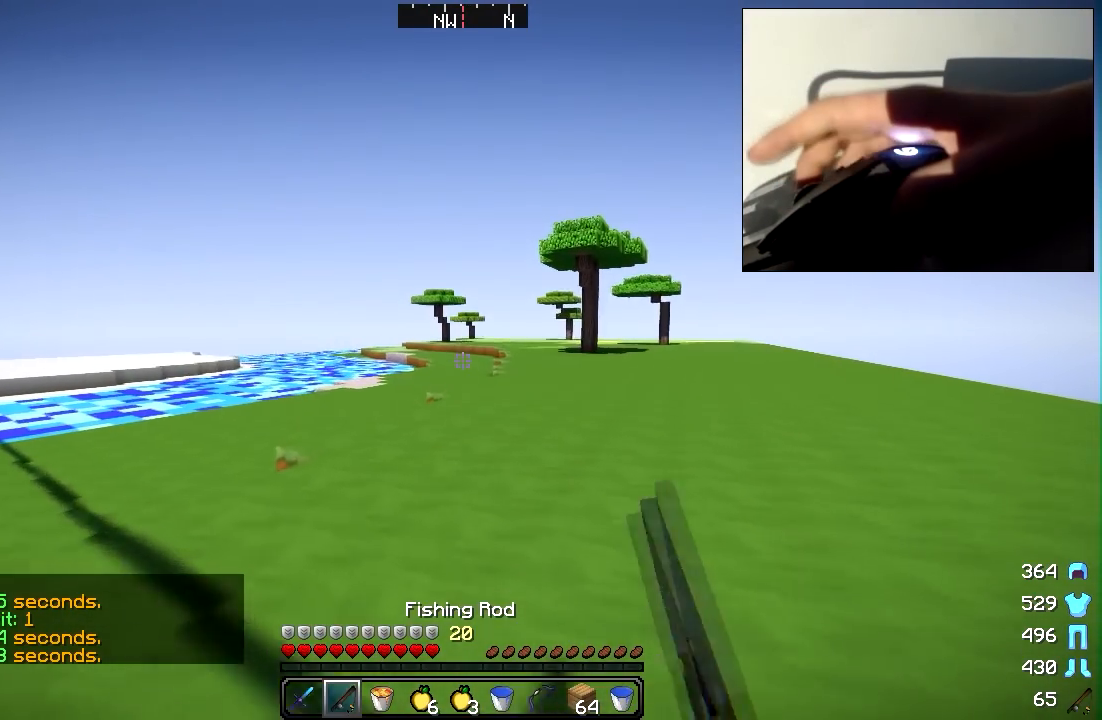
{"keys": ["w"], "mouse": [], "events": [[117, "mouse_right", "down"], [183, "mouse_right", "up"]]}
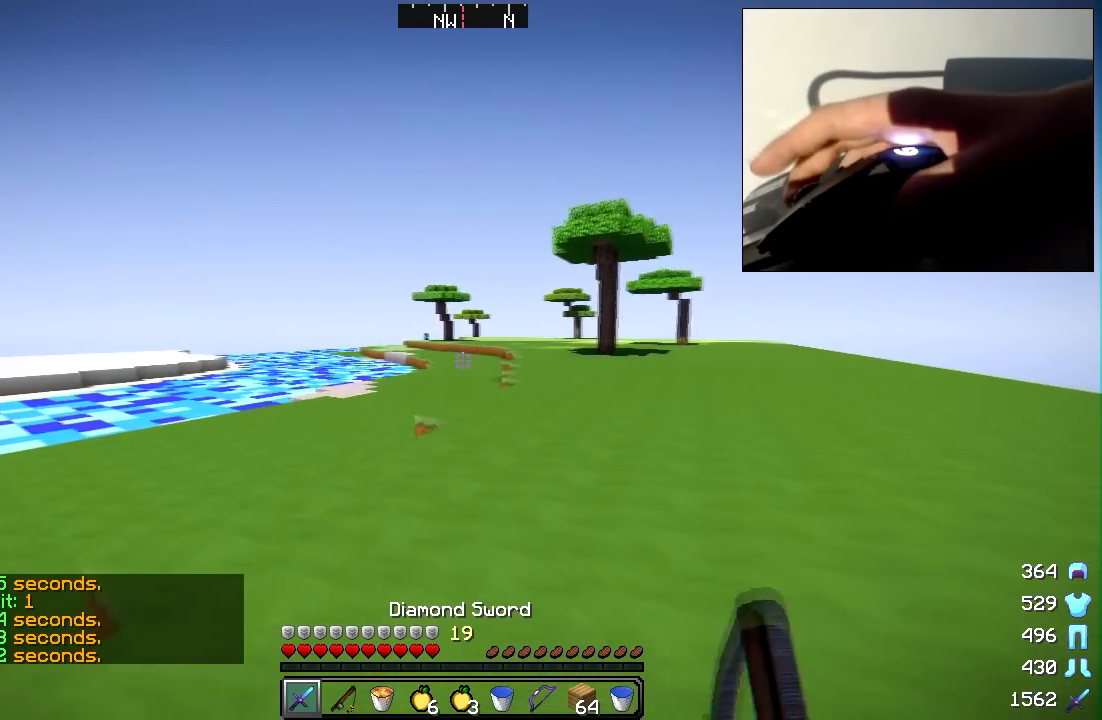
{"keys": ["w"], "mouse": [], "events": [[217, "mouse_right", "down"], [333, "mouse_right", "up"]]}
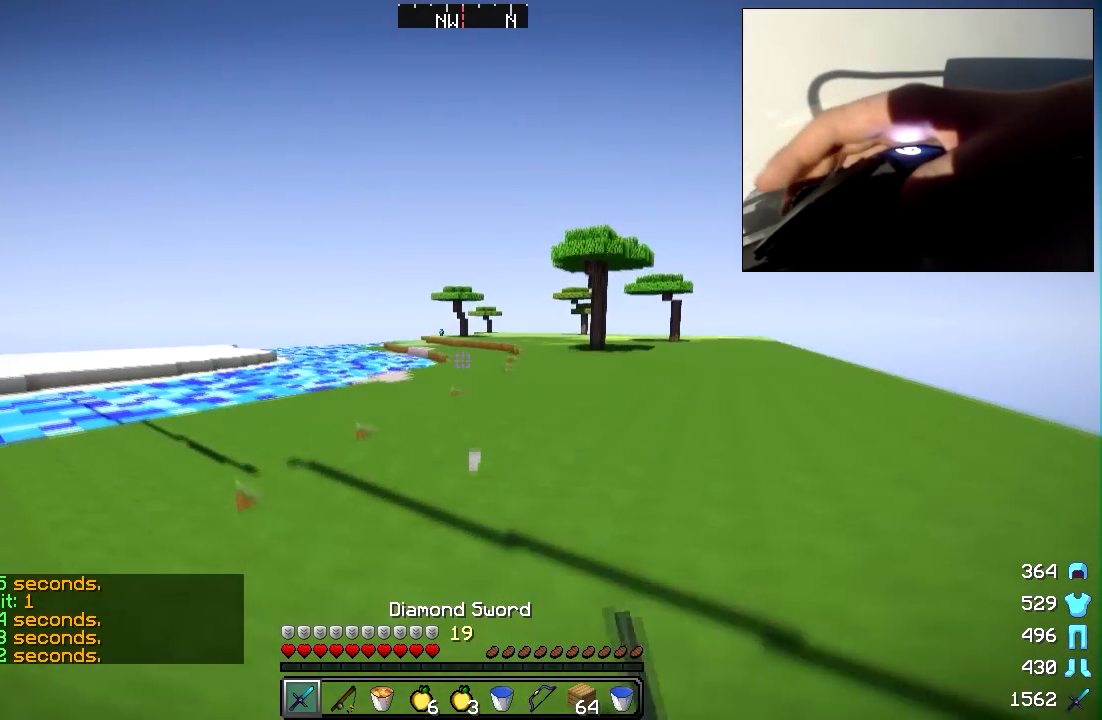
{"keys": ["w"], "mouse": [], "events": []}
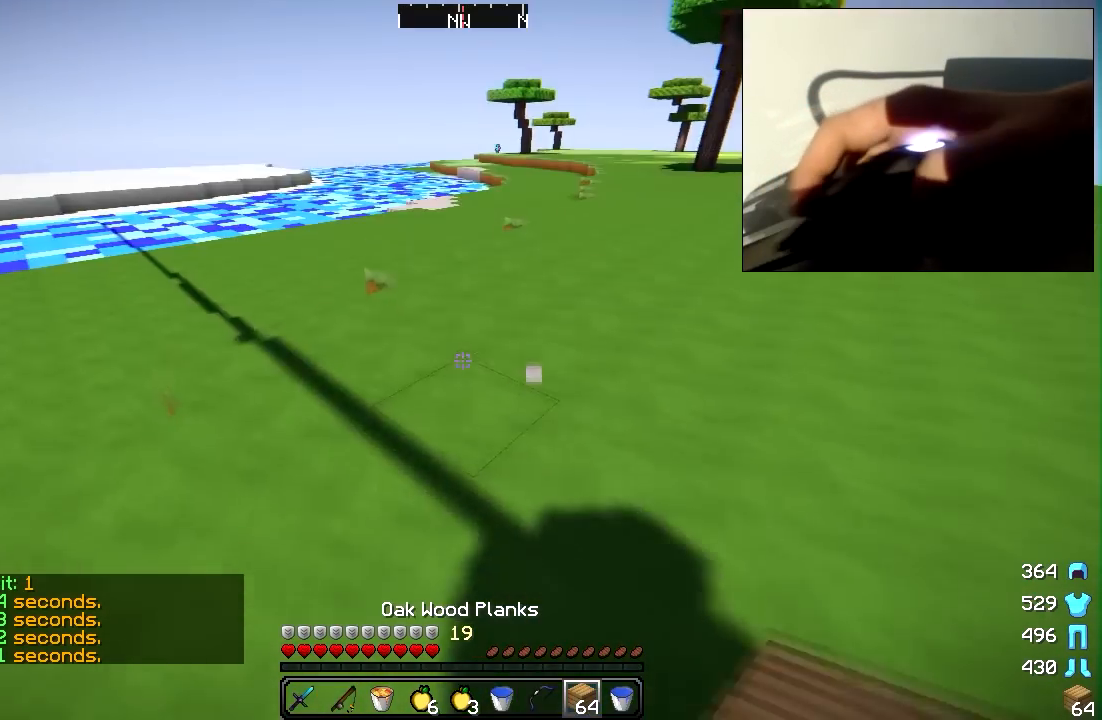
{"keys": ["w"], "mouse": [], "events": [[17, "mouse_left", "down"], [17, "mouse_right", "down"], [133, "mouse_left", "up"], [133, "mouse_right", "up"], [317, "mouse_right", "down"], [383, "mouse_right", "up"]]}
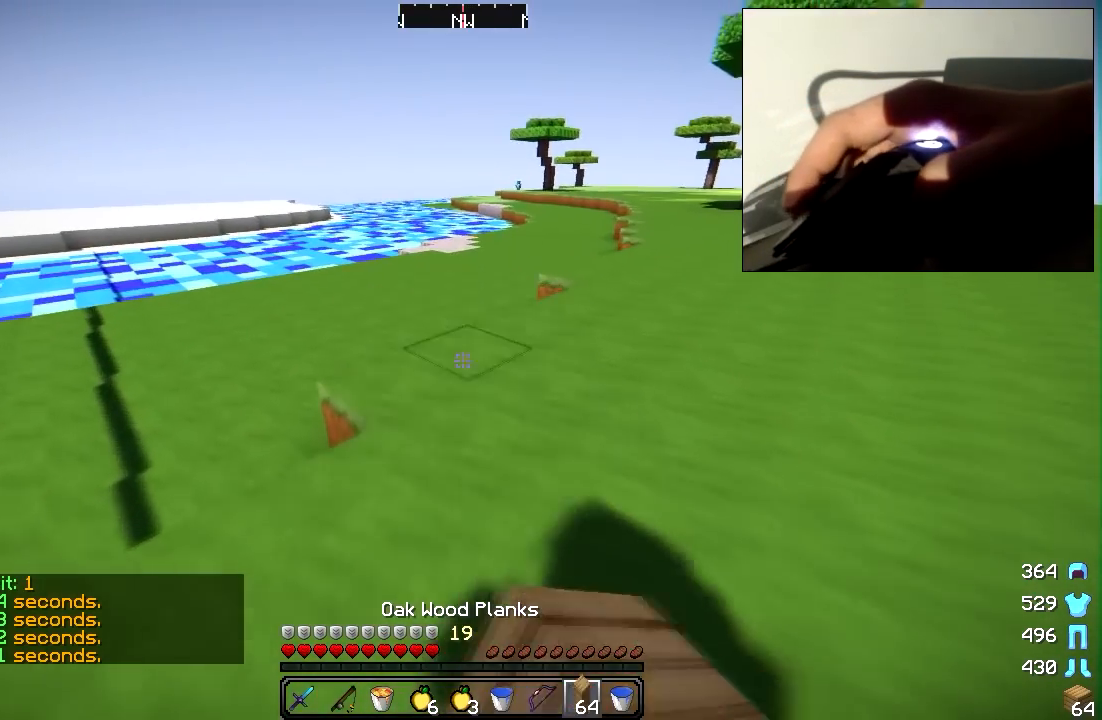
{"keys": ["w"], "mouse": [], "events": [[167, "mouse_right", "down"], [283, "mouse_right", "up"]]}
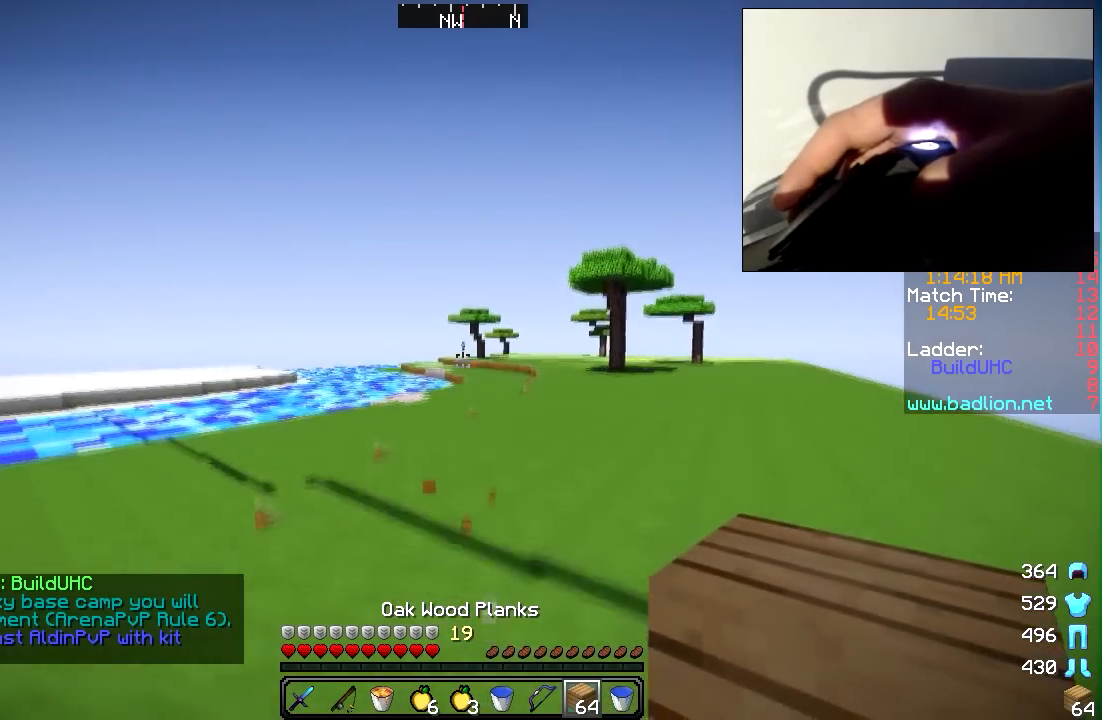
{"keys": ["w"], "mouse": [], "events": [[167, "mouse_right", "down"], [283, "mouse_right", "up"]]}
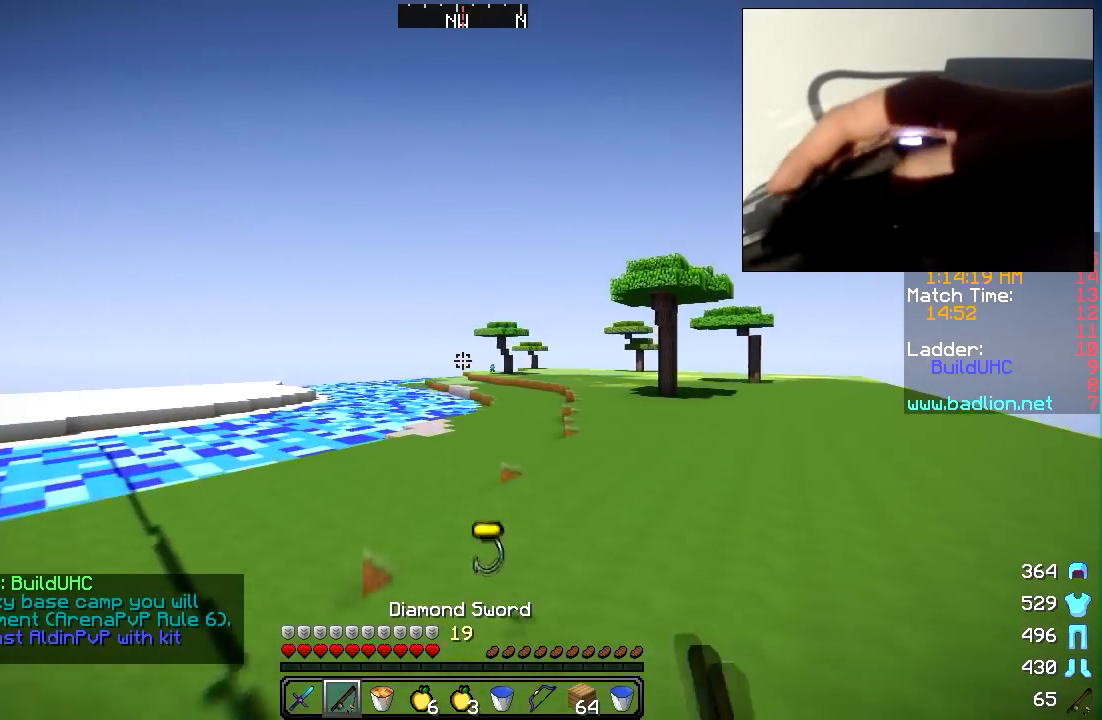
{"keys": ["w"], "mouse": [], "events": [[17, "mouse_right", "down"], [133, "mouse_right", "up"], [417, "mouse_right", "down"], [483, "mouse_right", "up"]]}
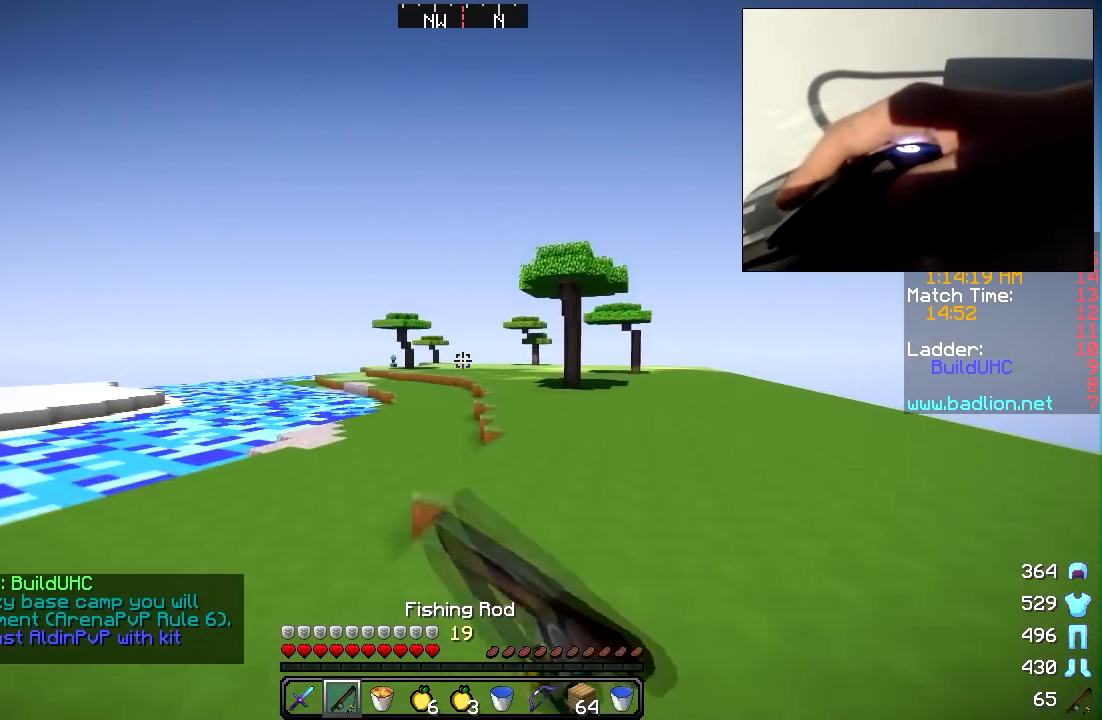
{"keys": ["w"], "mouse": [], "events": [[317, "mouse_right", "down"], [433, "mouse_right", "up"]]}
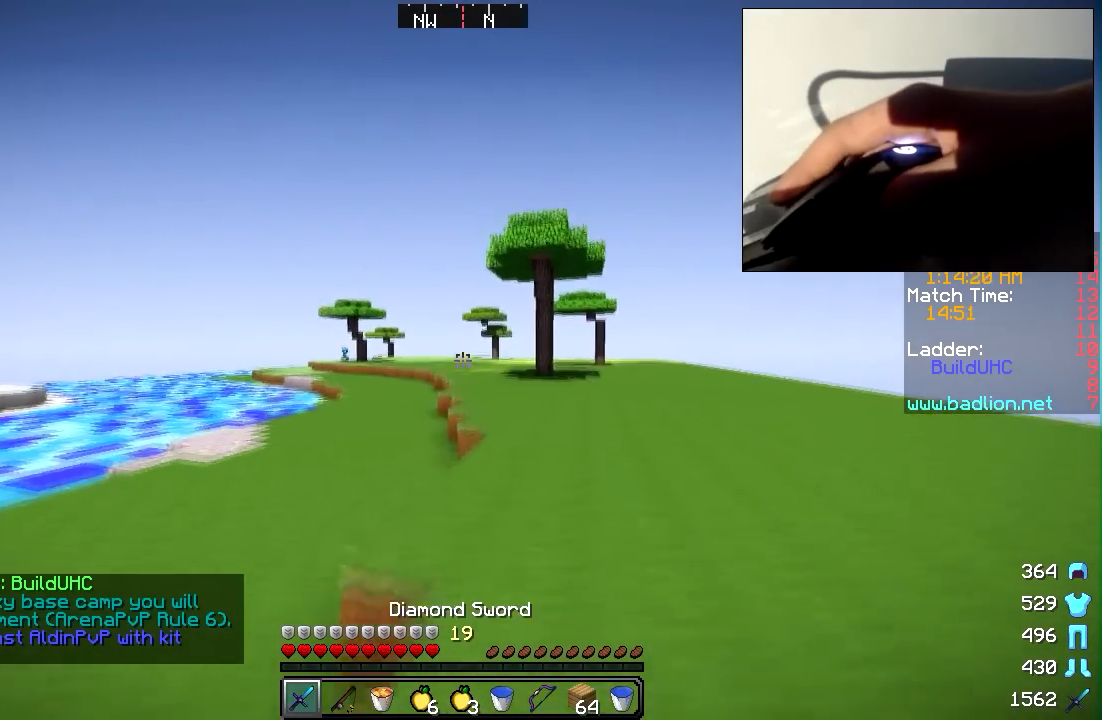
{"keys": ["w"], "mouse": [], "events": [[217, "mouse_right", "down"], [333, "mouse_right", "up"]]}
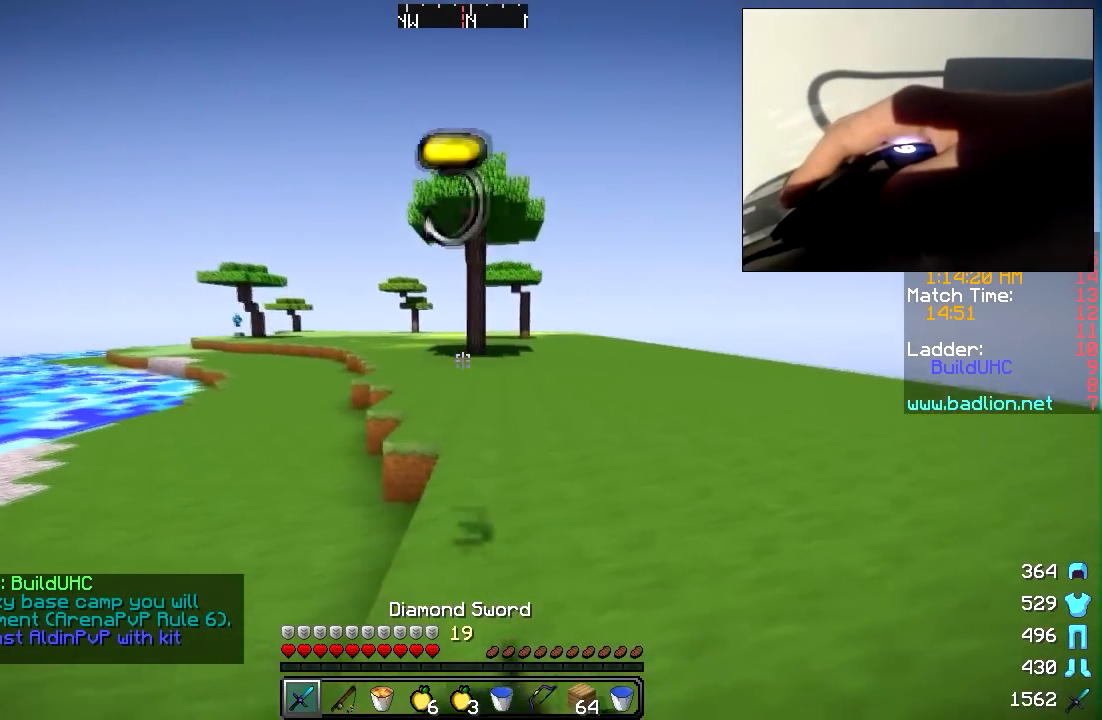
{"keys": ["w"], "mouse": [], "events": [[117, "mouse_right", "down"], [283, "mouse_right", "up"]]}
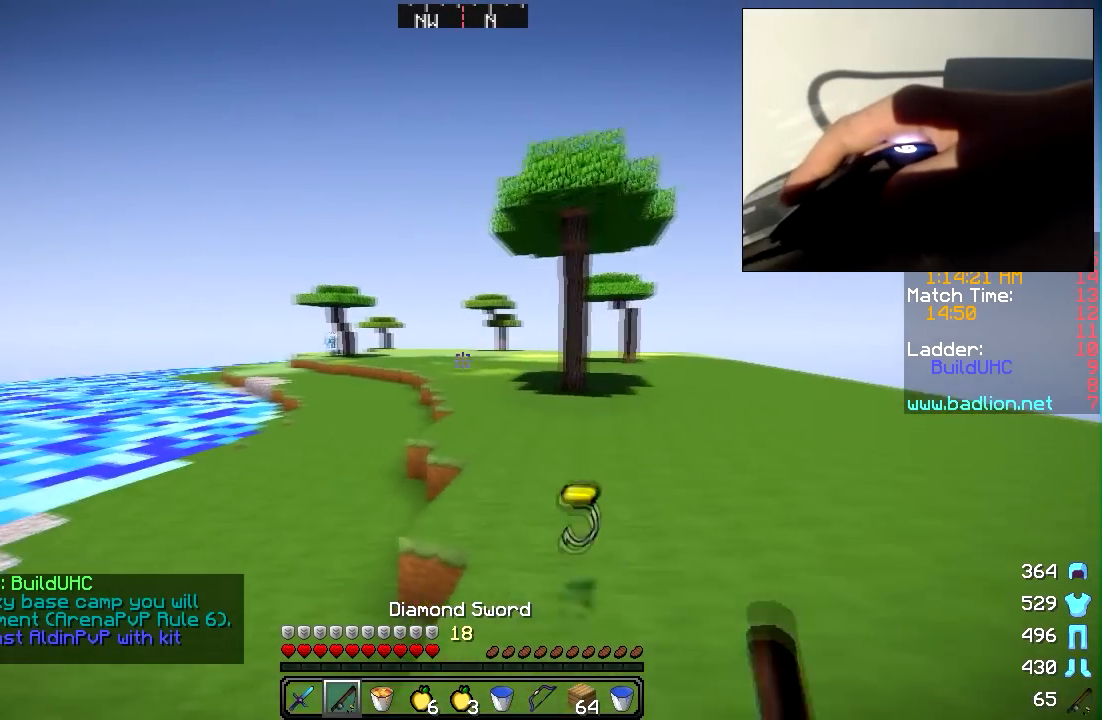
{"keys": ["w"], "mouse": ["right"], "events": [[117, "mouse_right", "down"], [233, "mouse_right", "up"], [467, "mouse_right", "down"]]}
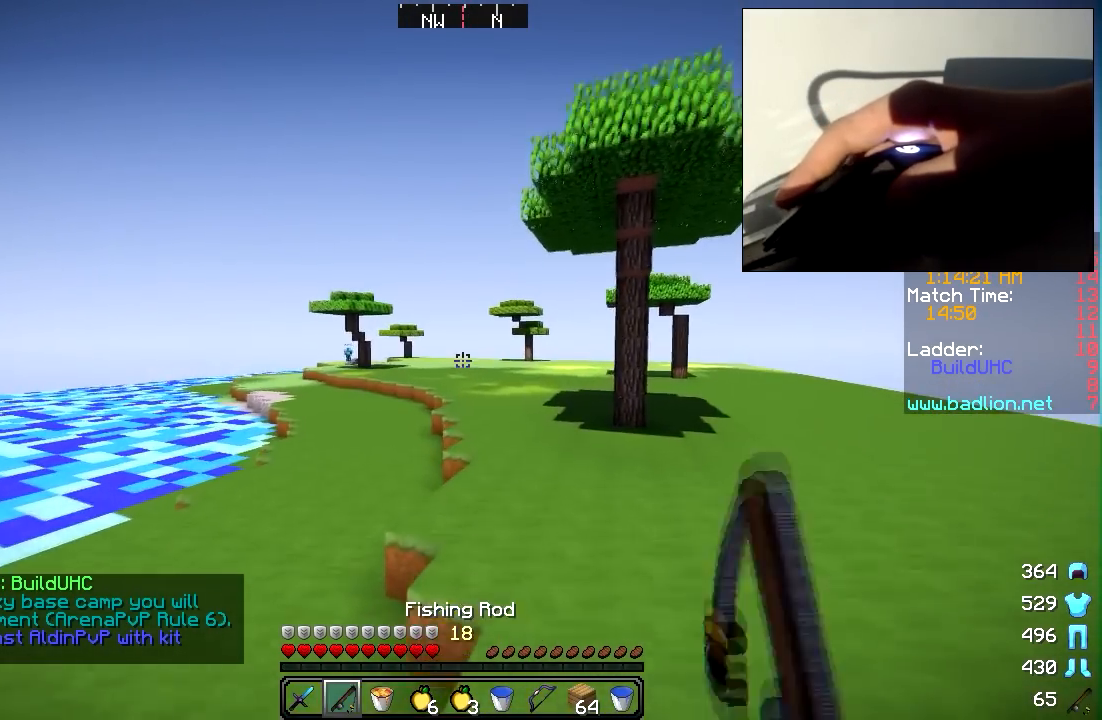
{"keys": ["w"], "mouse": [], "events": [[83, "mouse_right", "up"], [317, "mouse_right", "down"], [483, "mouse_right", "up"]]}
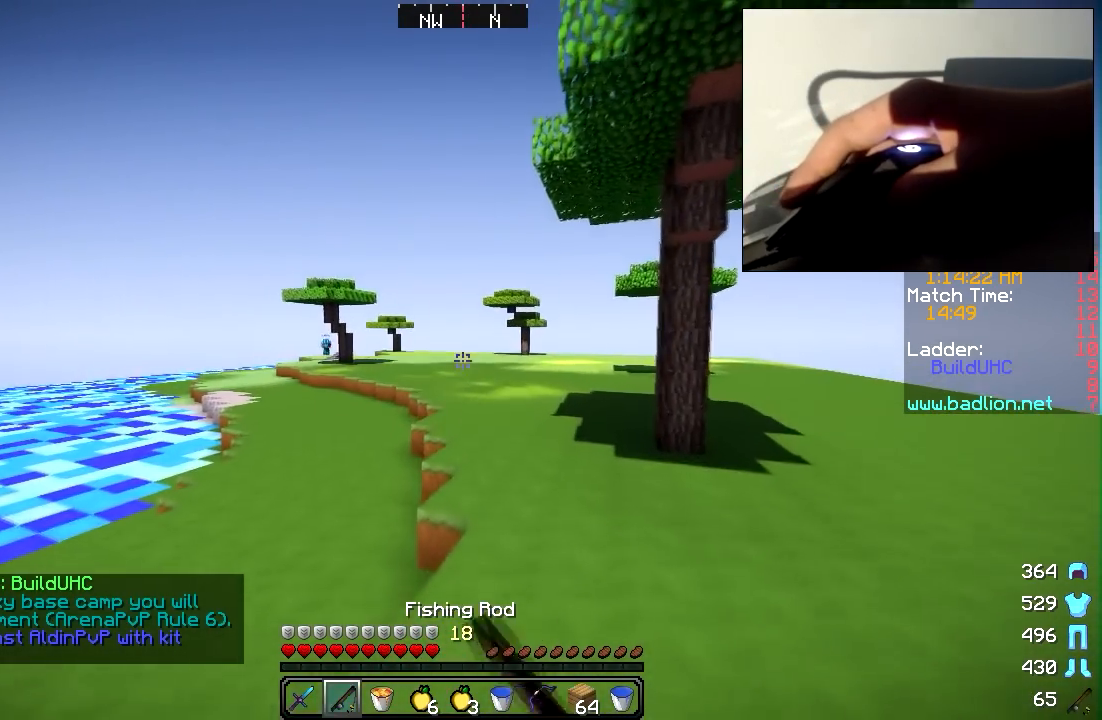
{"keys": ["w"], "mouse": [], "events": [[317, "mouse_right", "down"], [433, "mouse_right", "up"]]}
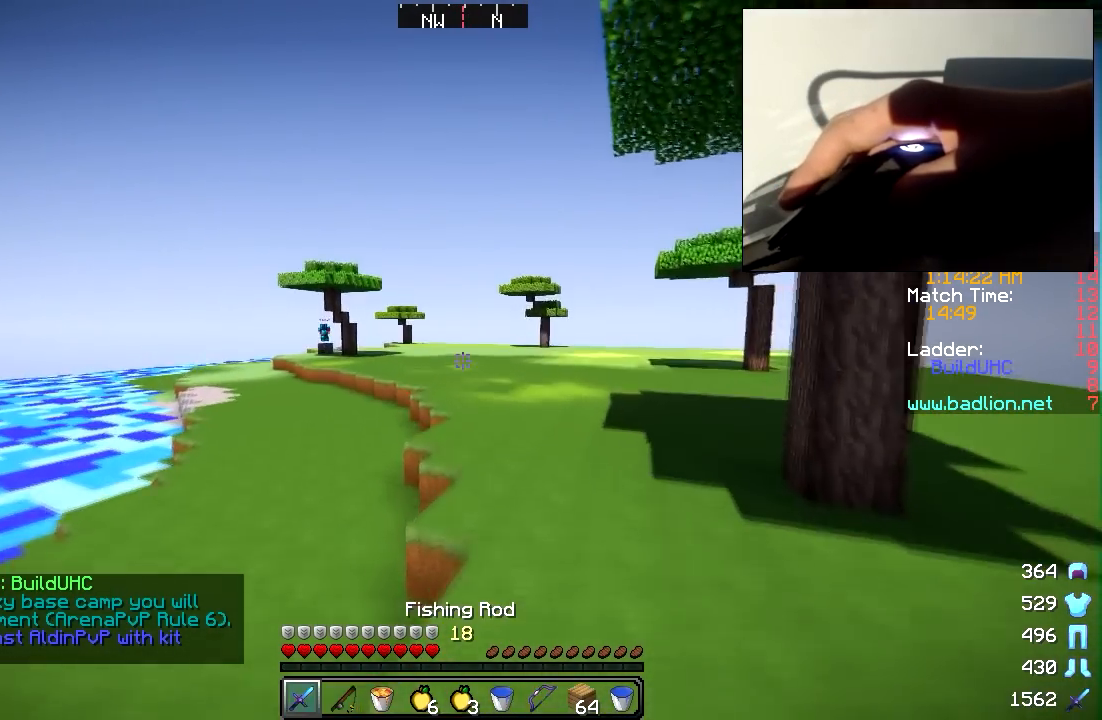
{"keys": ["w"], "mouse": [], "events": [[267, "mouse_right", "down"], [383, "mouse_right", "up"]]}
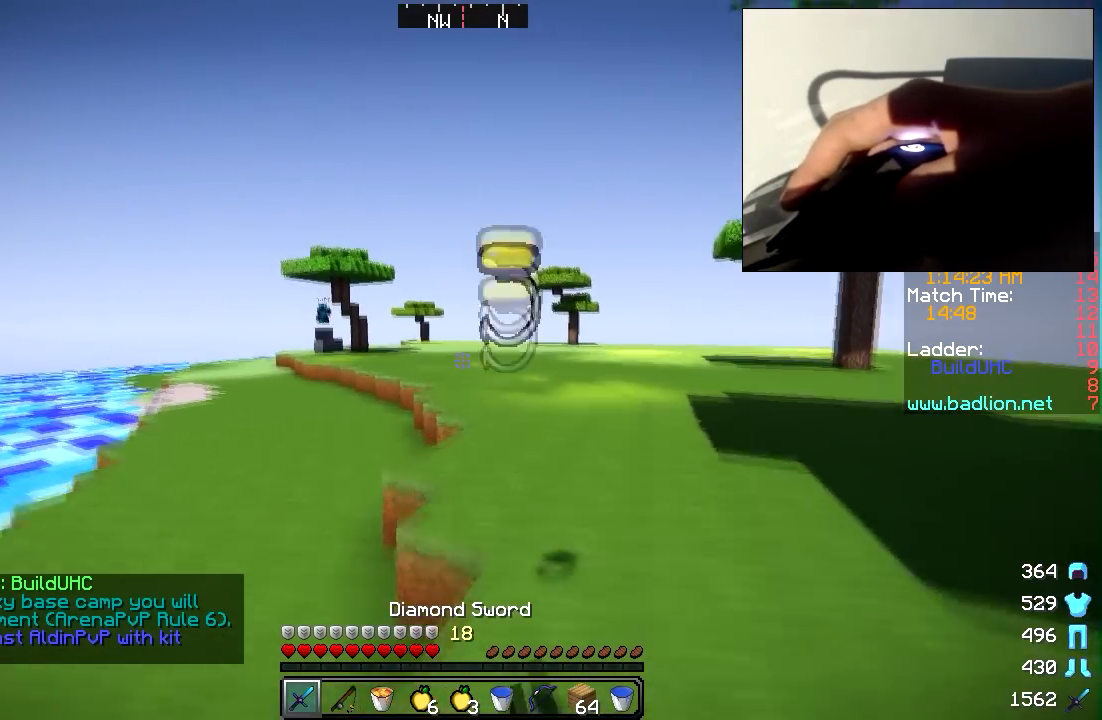
{"keys": ["d", "w"], "mouse": [], "events": [[167, "mouse_right", "down"], [283, "mouse_right", "up"], [317, "d", "down"]]}
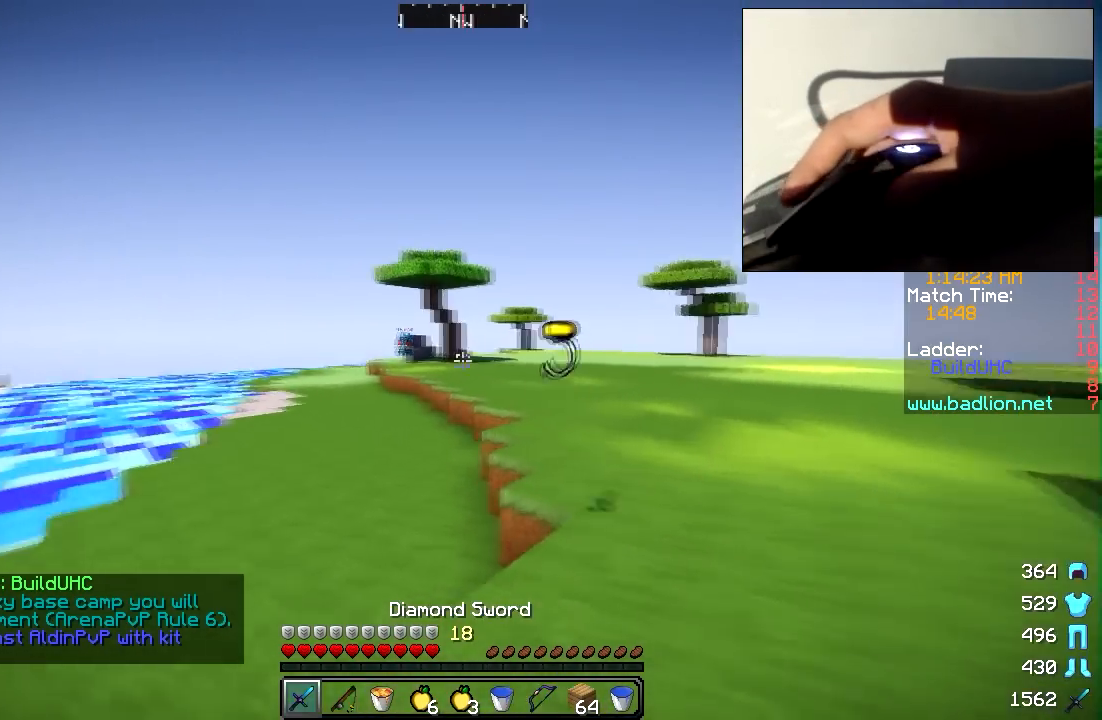
{"keys": ["d", "w"], "mouse": ["right"], "events": [[67, "mouse_right", "down"], [183, "mouse_right", "up"], [467, "mouse_right", "down"]]}
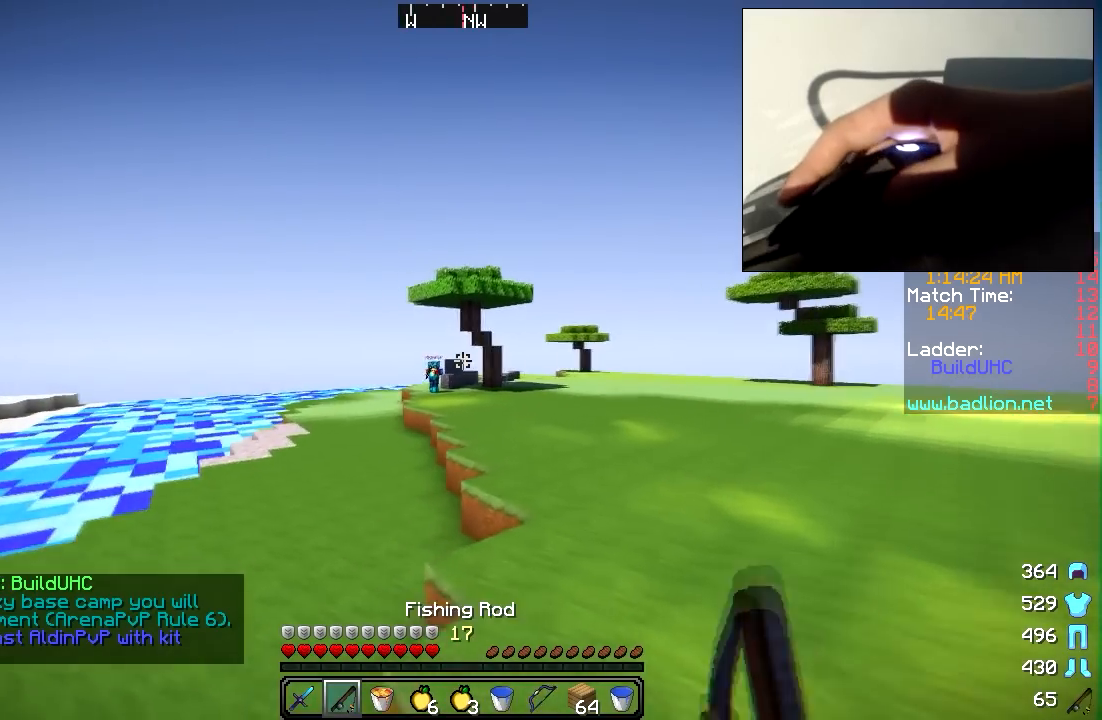
{"keys": ["d", "w"], "mouse": ["left", "right"], "events": [[83, "mouse_right", "up"], [317, "mouse_left", "down"], [317, "mouse_right", "down"]]}
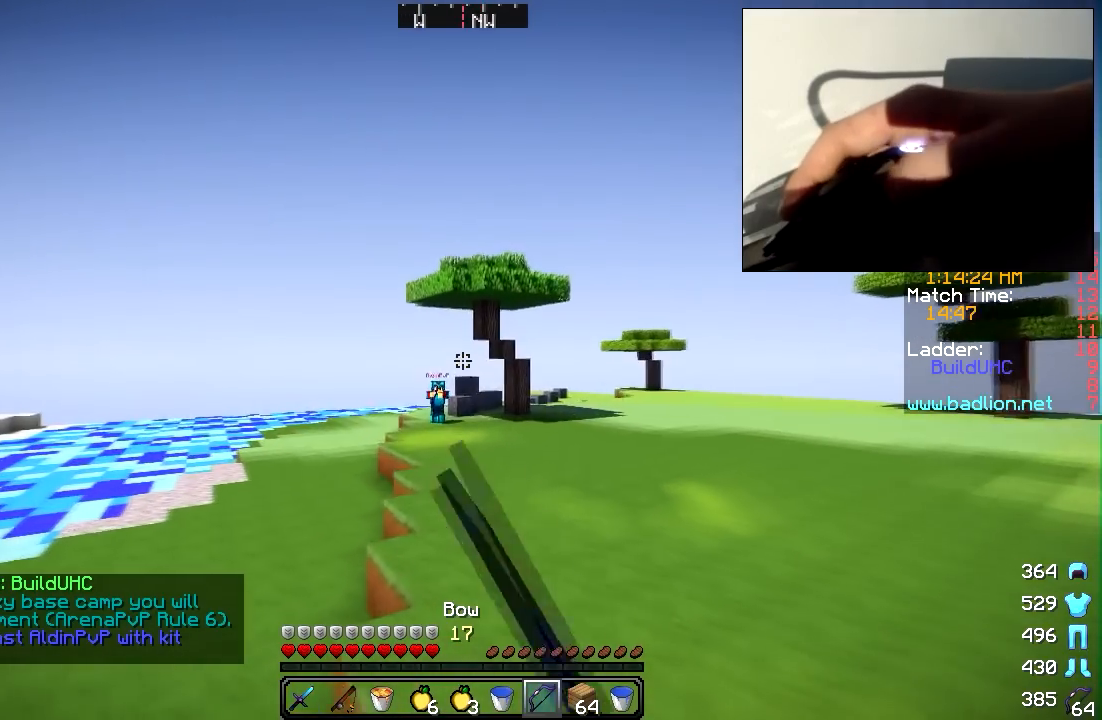
{"keys": ["a", "w"], "mouse": ["left", "right"], "events": [[17, "w", "up"], [83, "d", "up"], [167, "w", "down"], [317, "a", "down"]]}
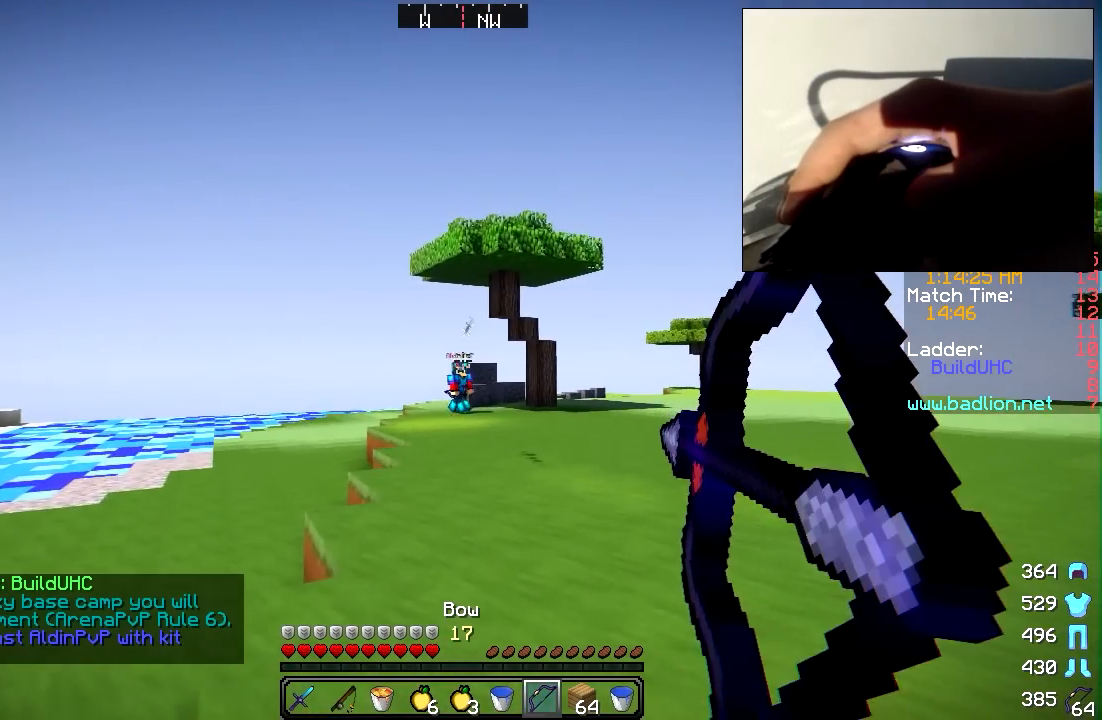
{"keys": ["a", "w"], "mouse": ["left", "right"], "events": []}
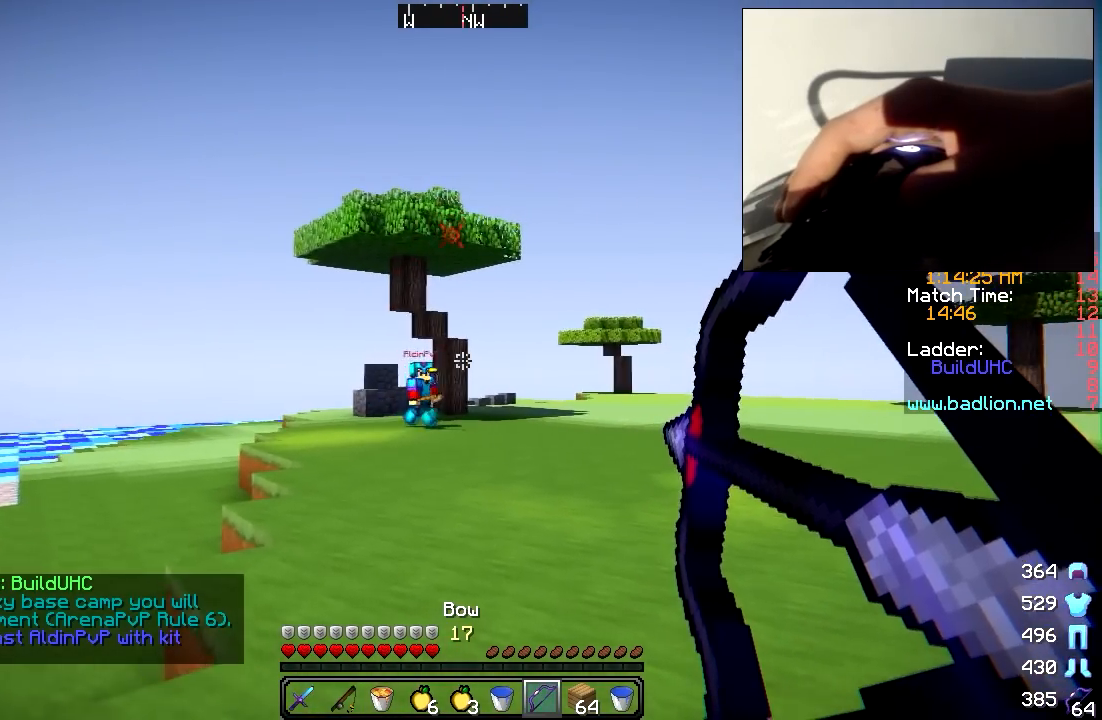
{"keys": ["a", "w"], "mouse": ["left"], "events": [[483, "mouse_right", "up"]]}
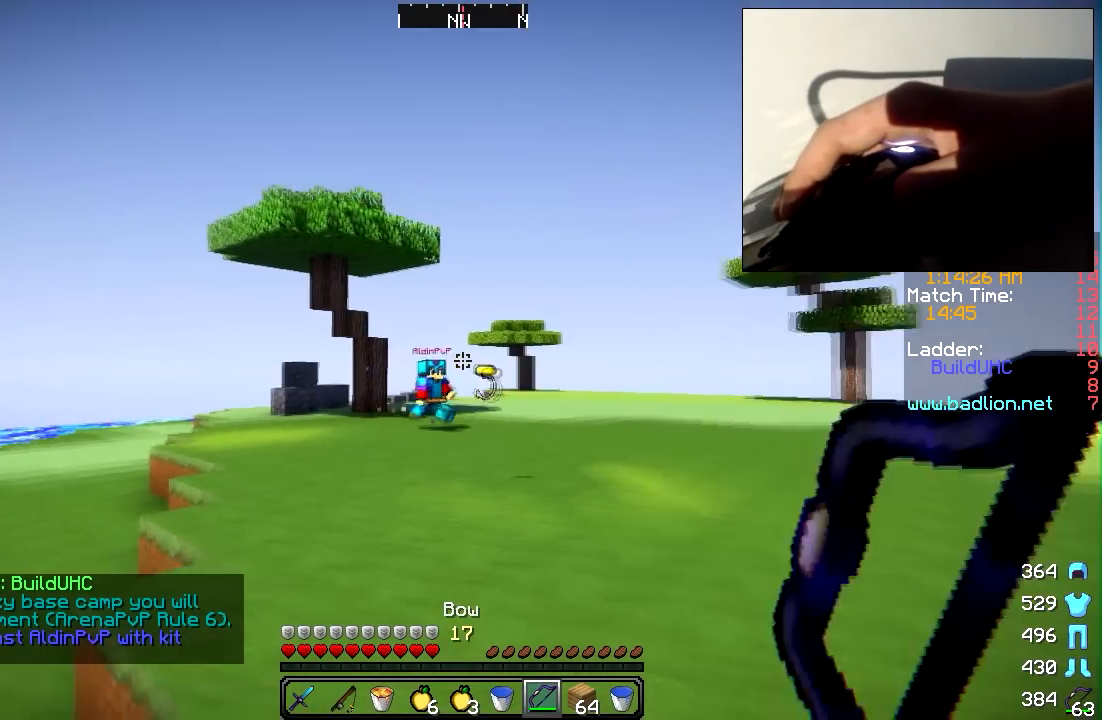
{"keys": ["w"], "mouse": ["left", "right"], "events": [[17, "mouse_right", "down"], [267, "a", "up"]]}
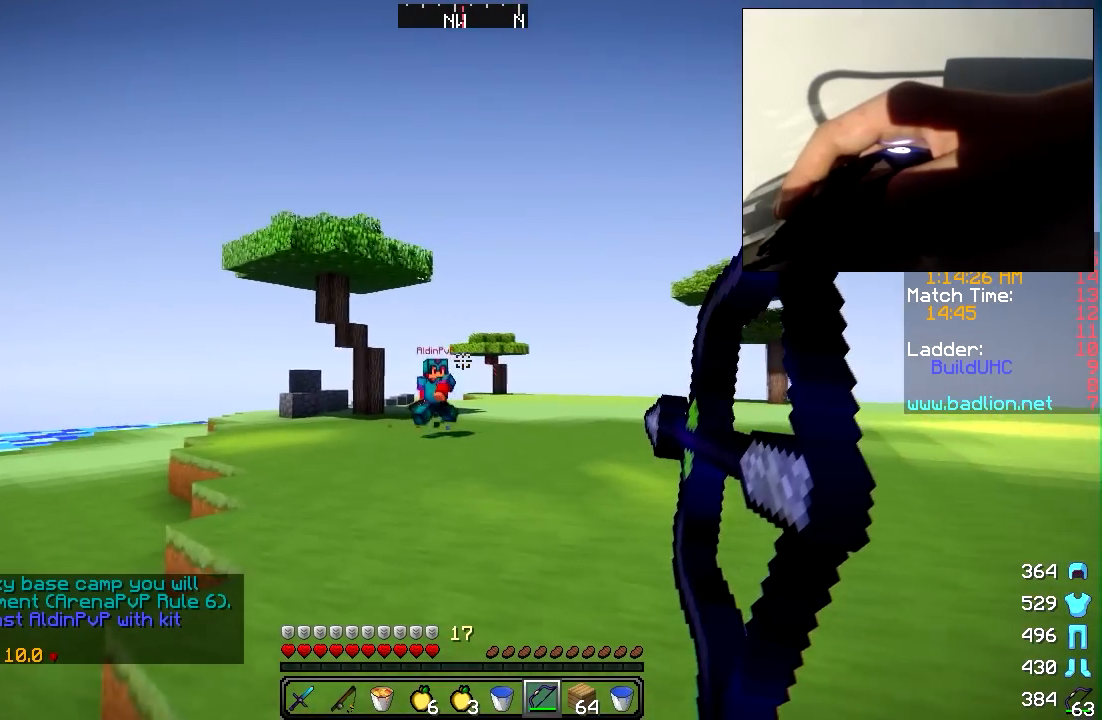
{"keys": ["d", "w"], "mouse": ["left", "right"], "events": [[17, "d", "down"]]}
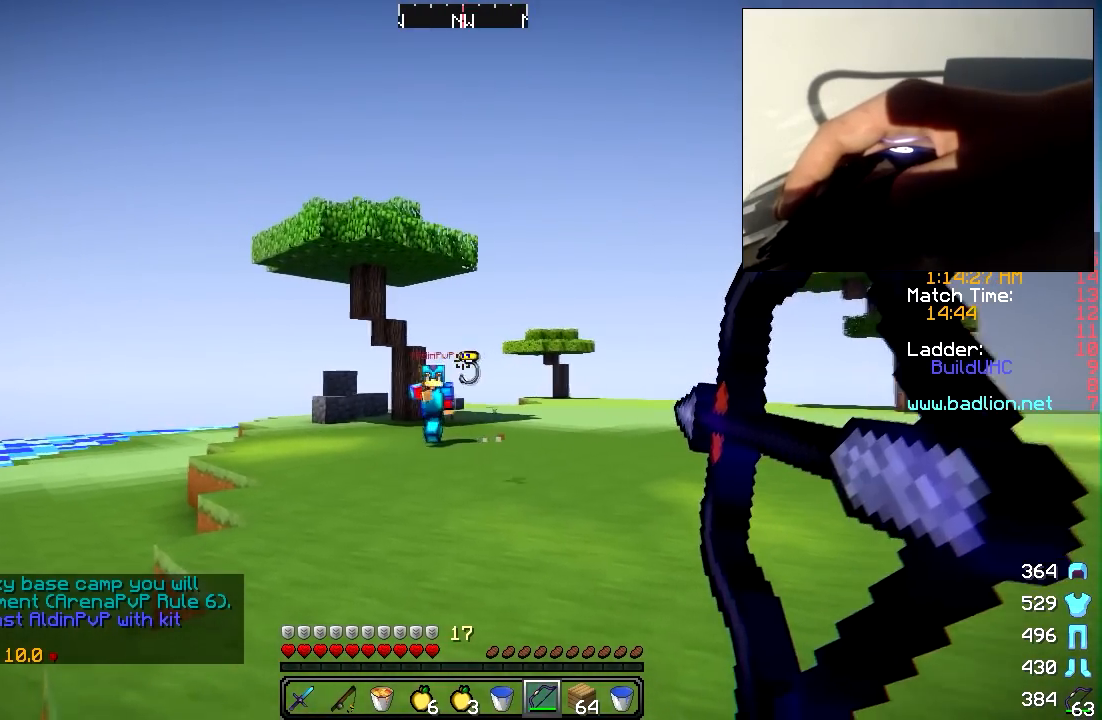
{"keys": ["d", "w"], "mouse": ["left", "right"], "events": [[383, "mouse_right", "up"], [483, "mouse_right", "down"]]}
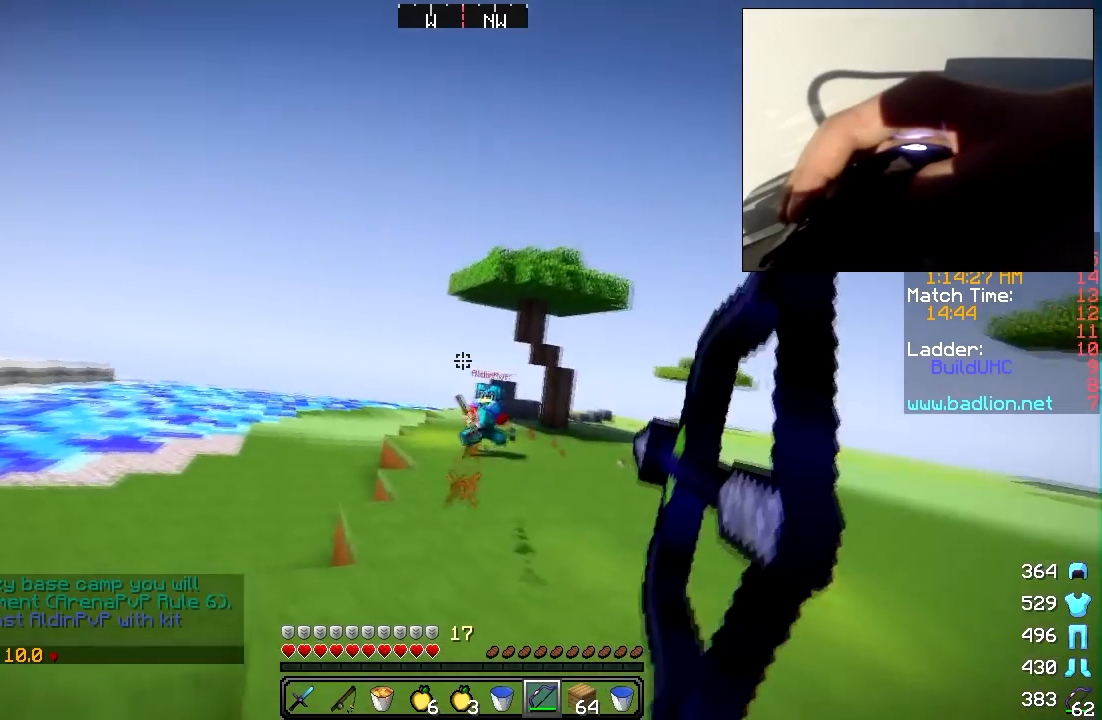
{"keys": ["d", "w"], "mouse": ["left", "right"], "events": []}
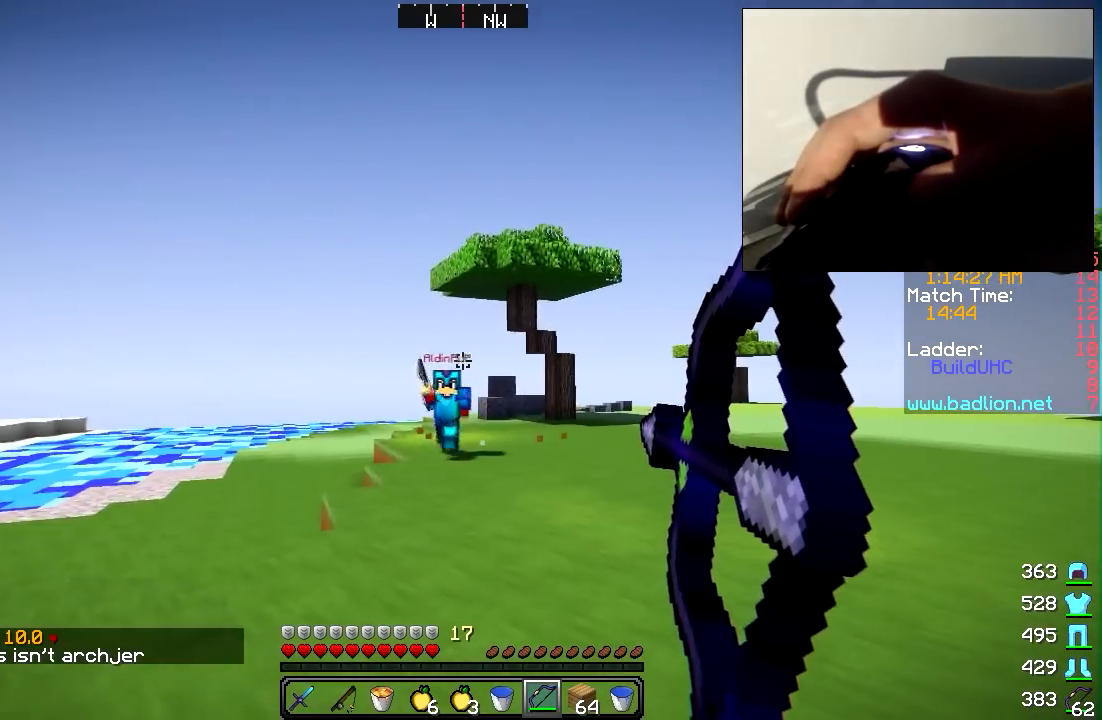
{"keys": ["w"], "mouse": [], "events": [[267, "mouse_right", "up"], [333, "mouse_left", "up"], [433, "d", "up"]]}
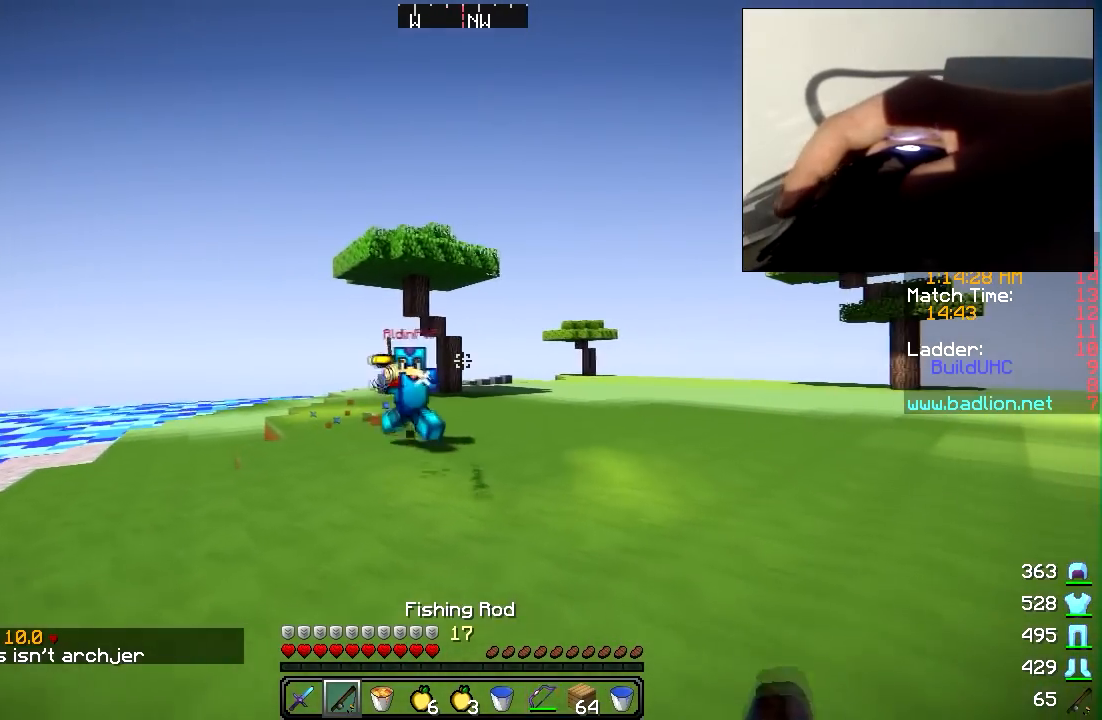
{"keys": ["a"], "mouse": ["right"], "events": [[17, "mouse_right", "down"], [83, "mouse_right", "up"], [117, "a", "down"], [167, "w", "up"], [367, "mouse_right", "down"], [433, "mouse_right", "up"], [467, "mouse_right", "down"]]}